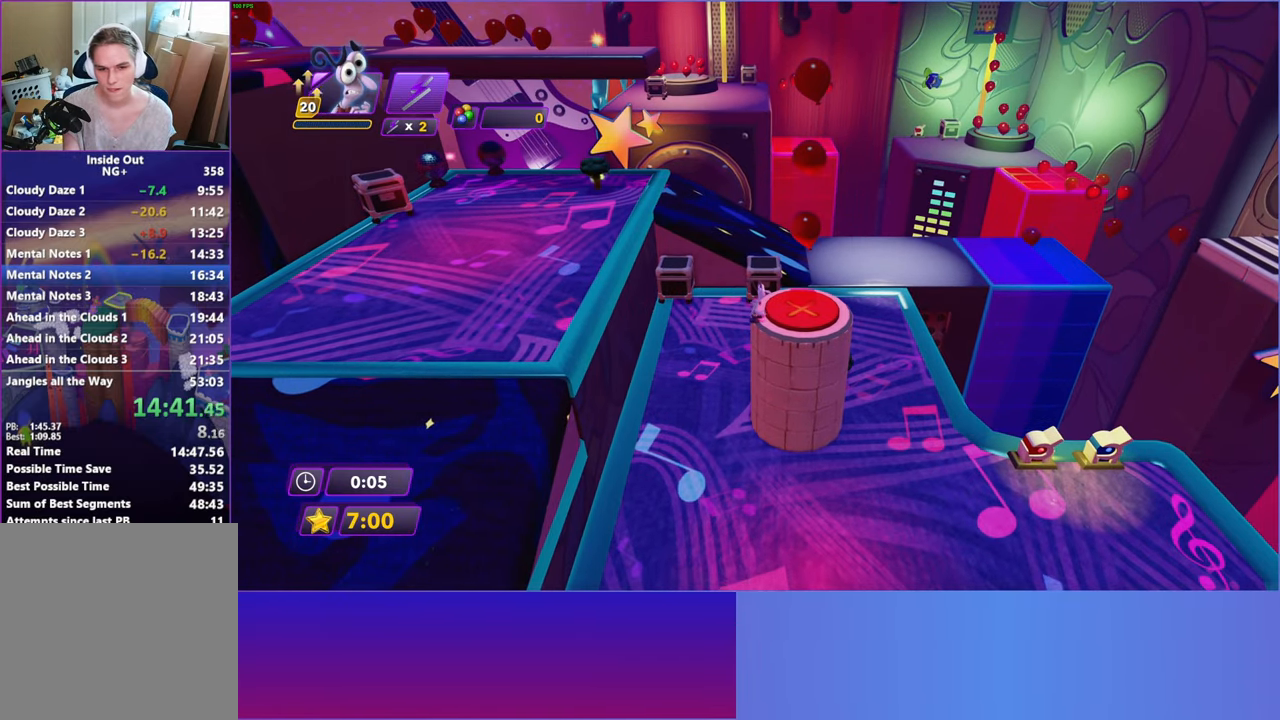
Gameplay with a controller (Xbox layout); each line is a JSON object with the inputs held at the frame after it. "events" lists button and stick changes between this image and that frame as [ms after this image, input, new state], when the widget could be followed in between.
{"buttons": ["A"], "left_stick": "center", "right_stick": "center", "events": [[17, "START", "up"], [233, "A", "down"], [333, "A", "up"], [450, "A", "down"]]}
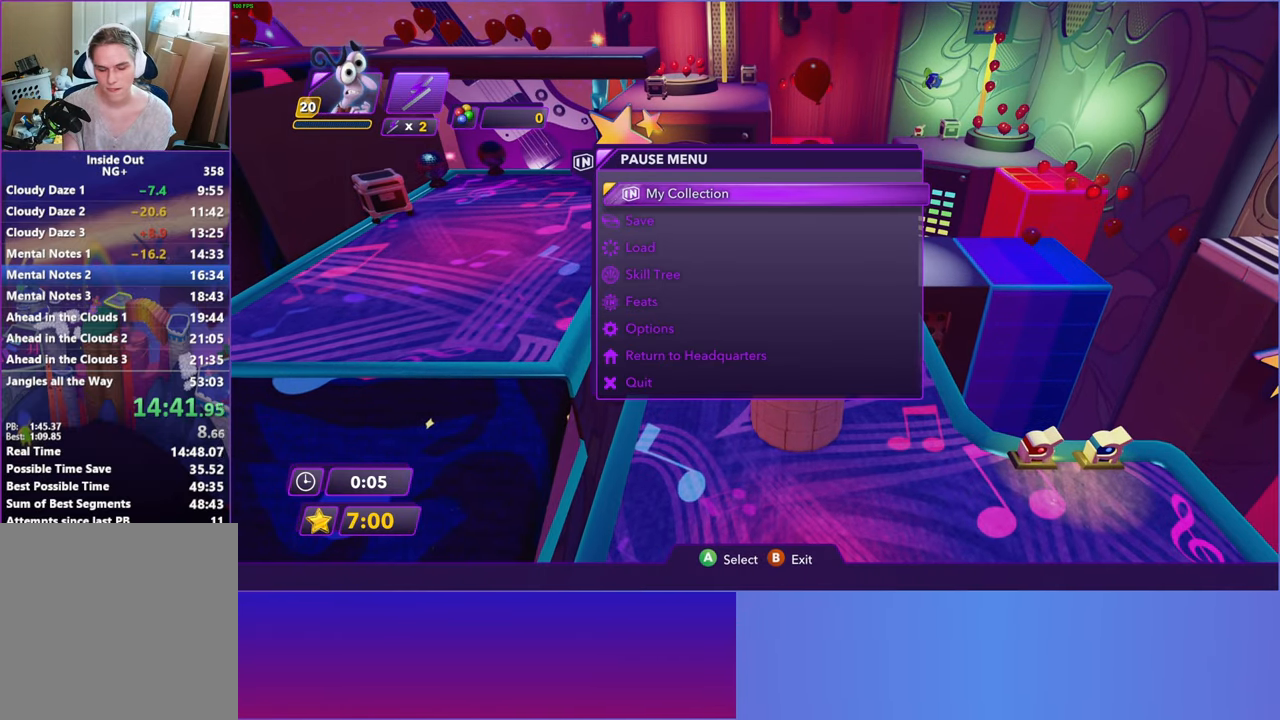
{"buttons": ["A"], "left_stick": "center", "right_stick": "center", "events": [[17, "A", "up"], [150, "A", "down"], [200, "A", "up"], [300, "A", "down"], [383, "A", "up"], [500, "A", "down"]]}
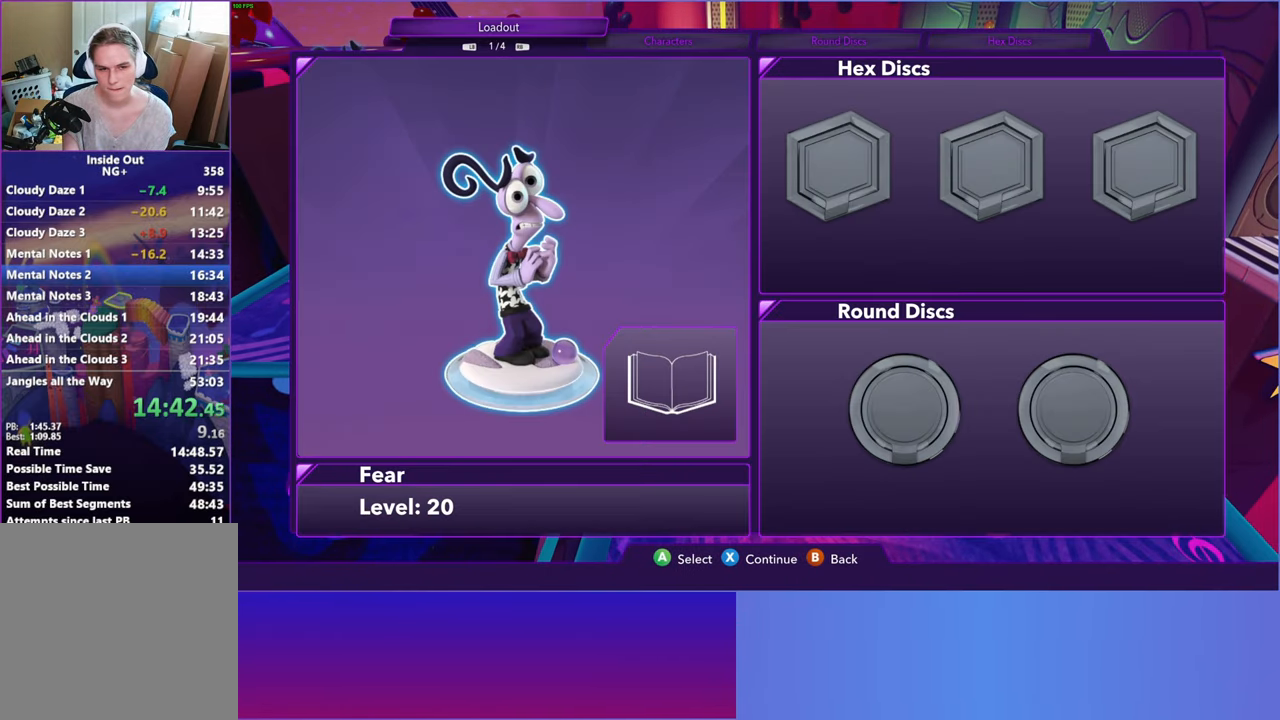
{"buttons": [], "left_stick": "center", "right_stick": "center", "events": [[67, "A", "up"], [200, "A", "down"], [267, "A", "up"], [400, "A", "down"], [483, "A", "up"]]}
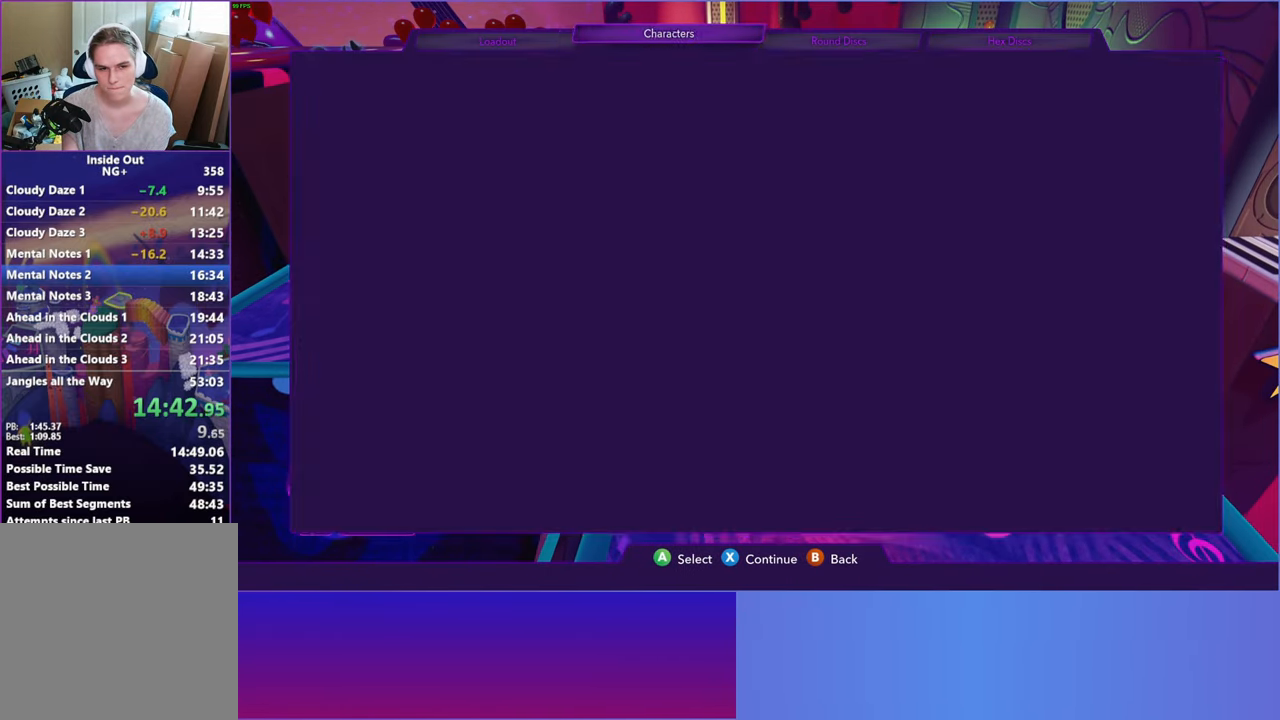
{"buttons": ["DPAD_RIGHT"], "left_stick": "center", "right_stick": "center", "events": [[150, "DPAD_RIGHT", "down"], [233, "DPAD_RIGHT", "up"], [317, "DPAD_RIGHT", "down"], [400, "DPAD_RIGHT", "up"], [483, "DPAD_RIGHT", "down"]]}
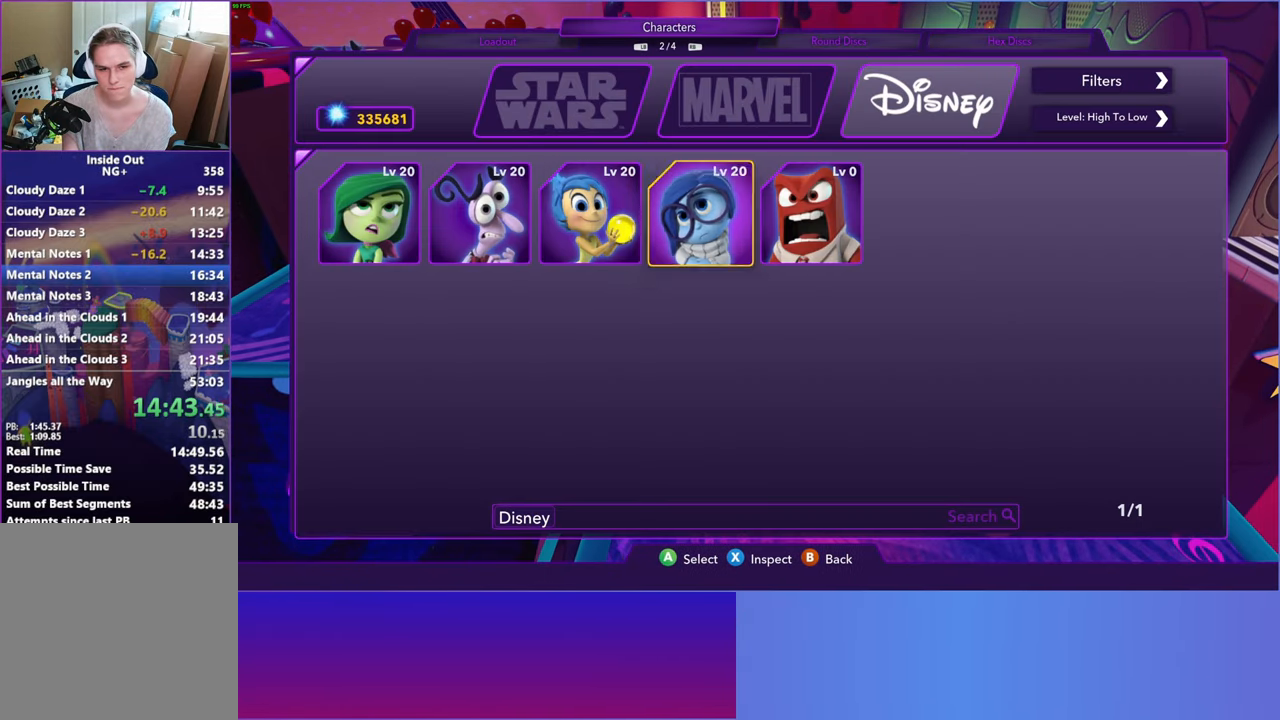
{"buttons": ["Y"], "left_stick": "center", "right_stick": "center", "events": [[83, "DPAD_RIGHT", "up"], [133, "A", "down"], [217, "A", "up"], [333, "X", "down"], [383, "X", "up"], [500, "Y", "down"]]}
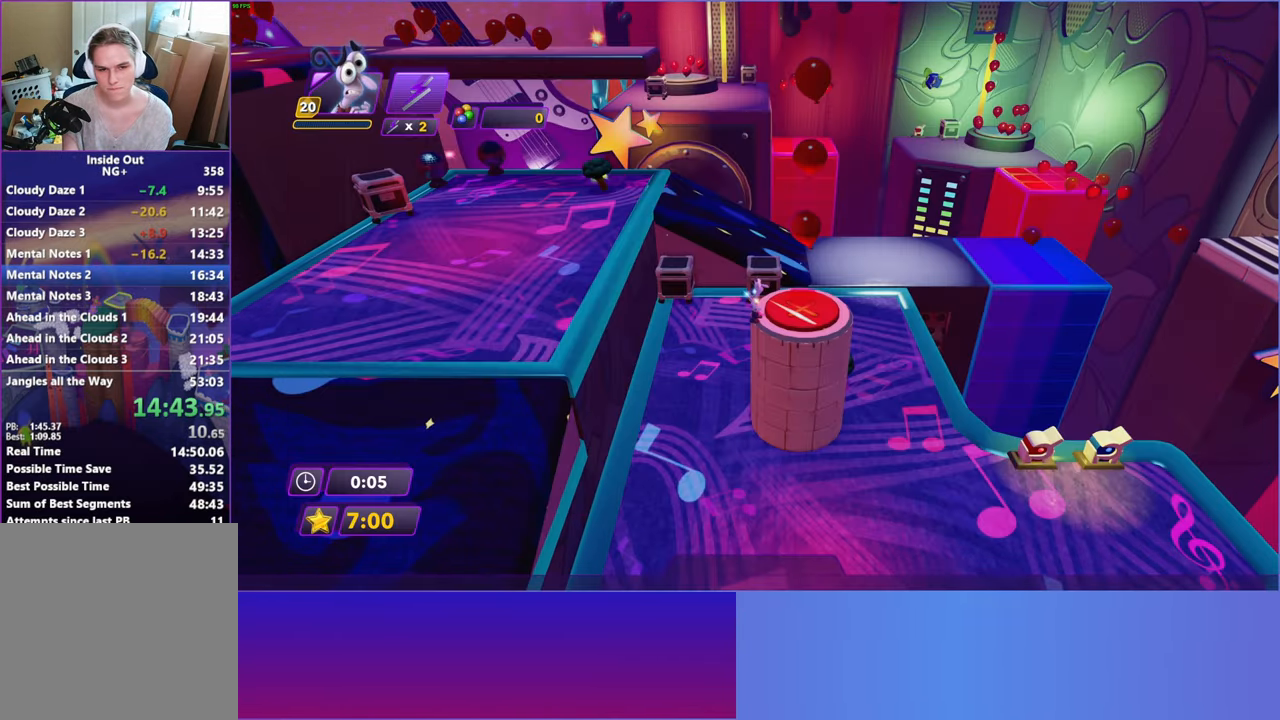
{"buttons": ["Y"], "left_stick": "center", "right_stick": "center", "events": []}
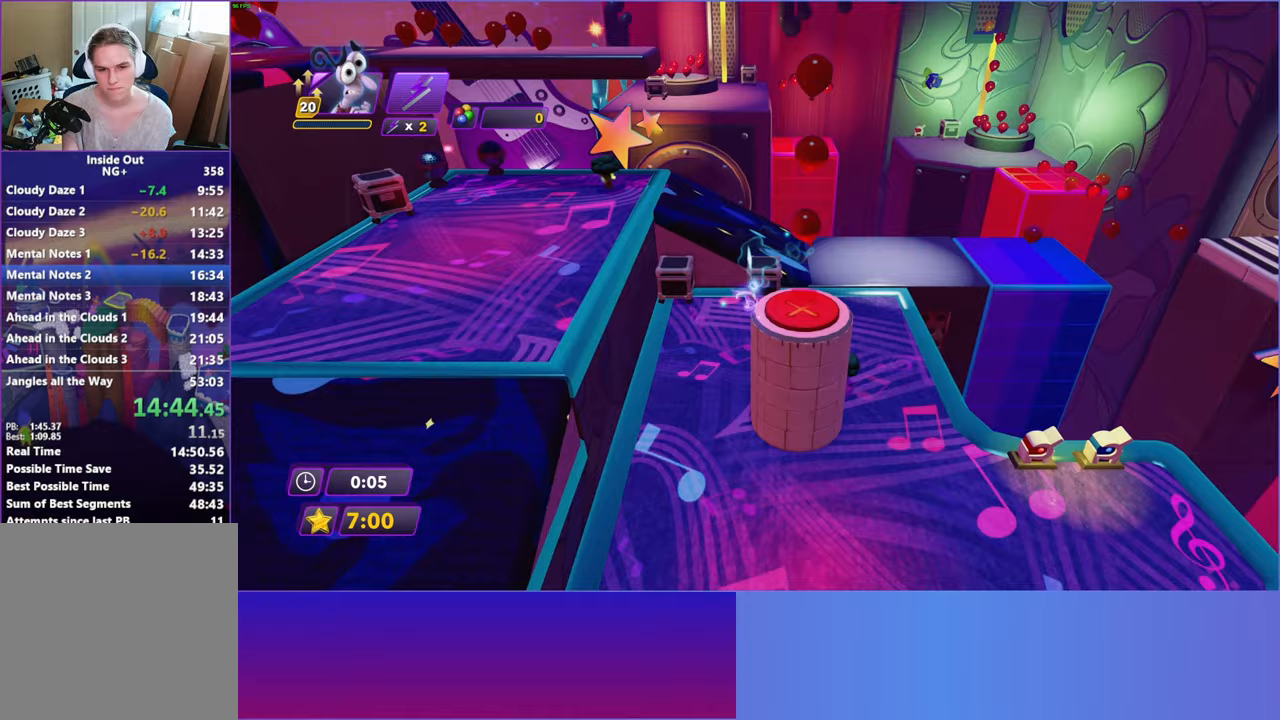
{"buttons": [], "left_stick": "right", "right_stick": "center", "events": [[117, "left_stick", "right"], [283, "Y", "up"]]}
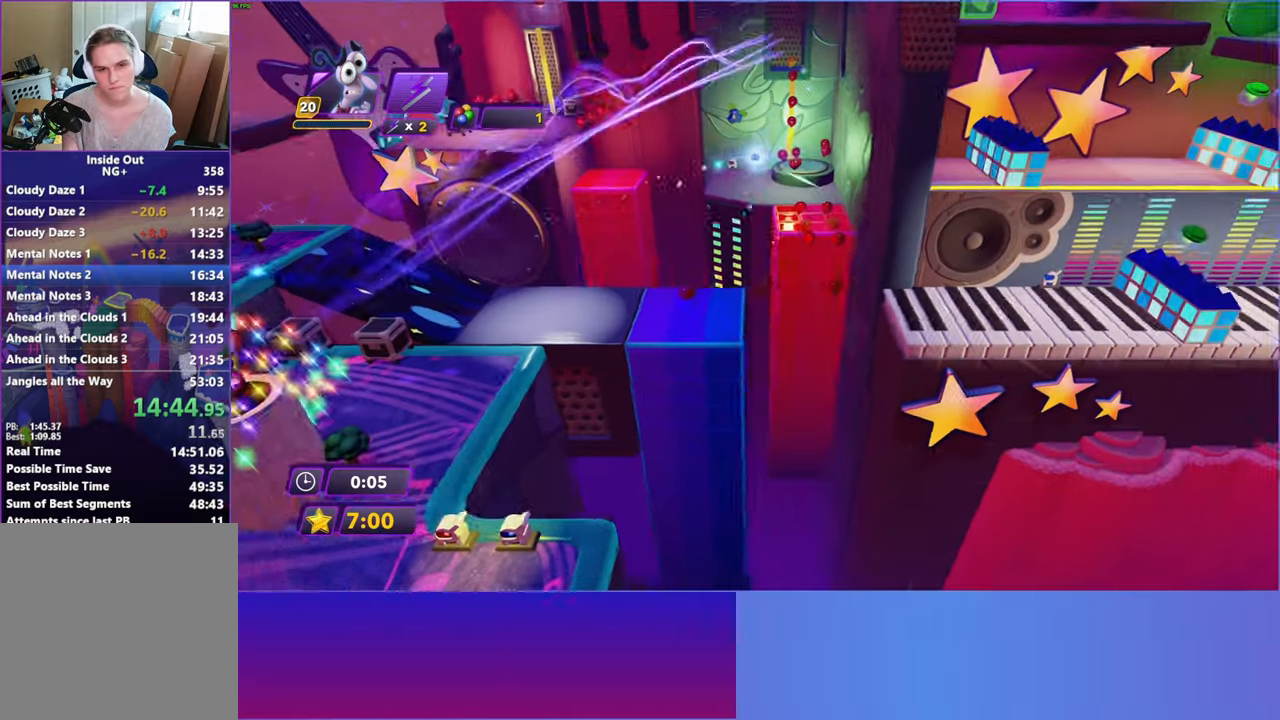
{"buttons": [], "left_stick": "right", "right_stick": "center", "events": []}
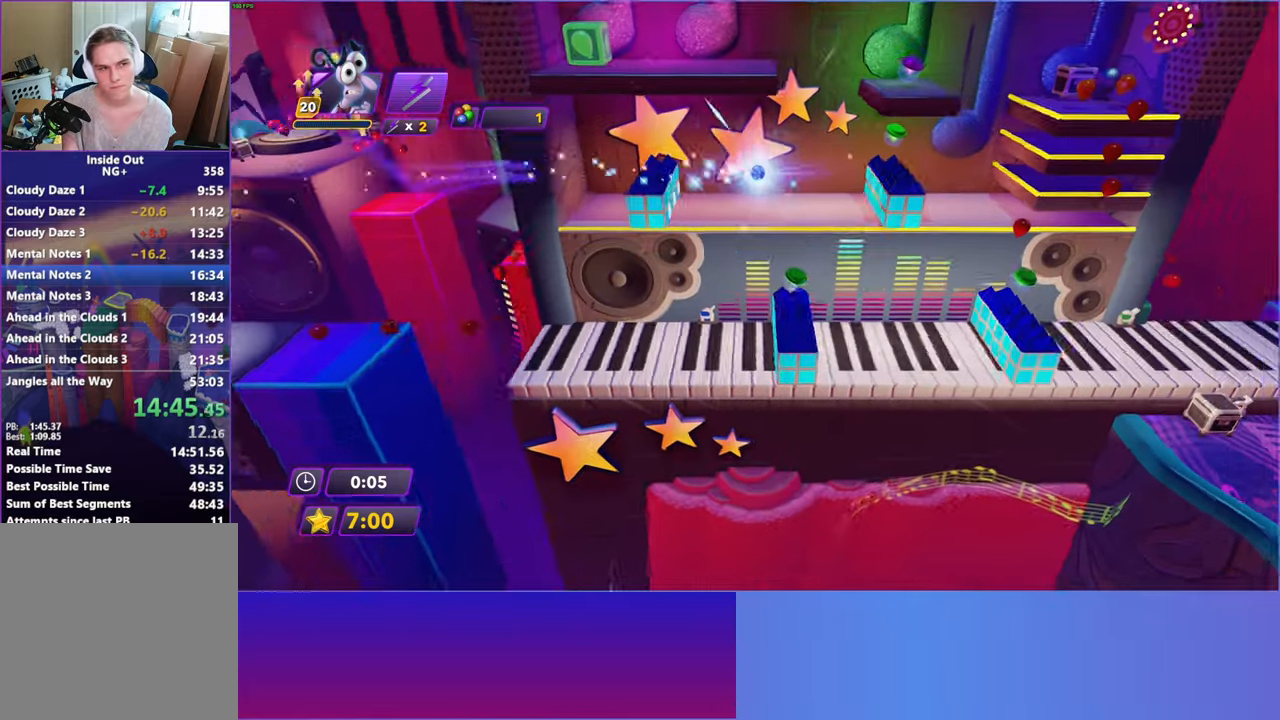
{"buttons": [], "left_stick": "right", "right_stick": "center", "events": []}
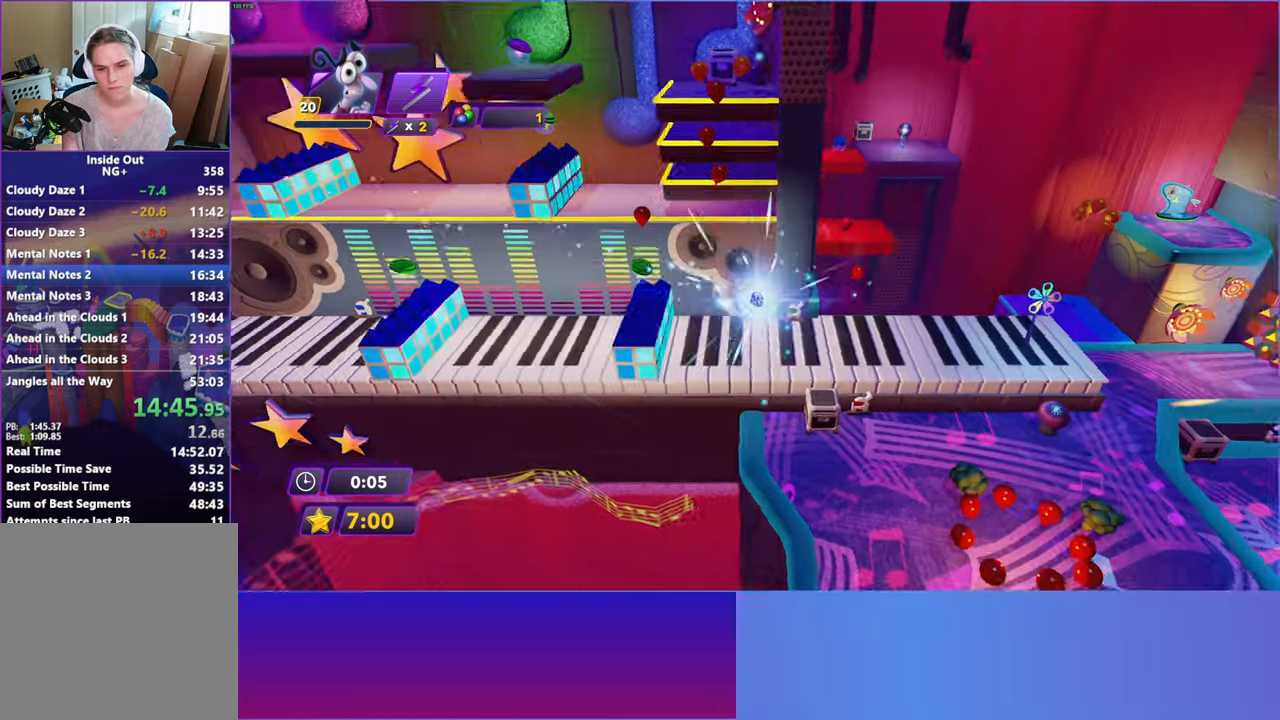
{"buttons": [], "left_stick": "up-right", "right_stick": "center", "events": [[383, "left_stick", "up-right"]]}
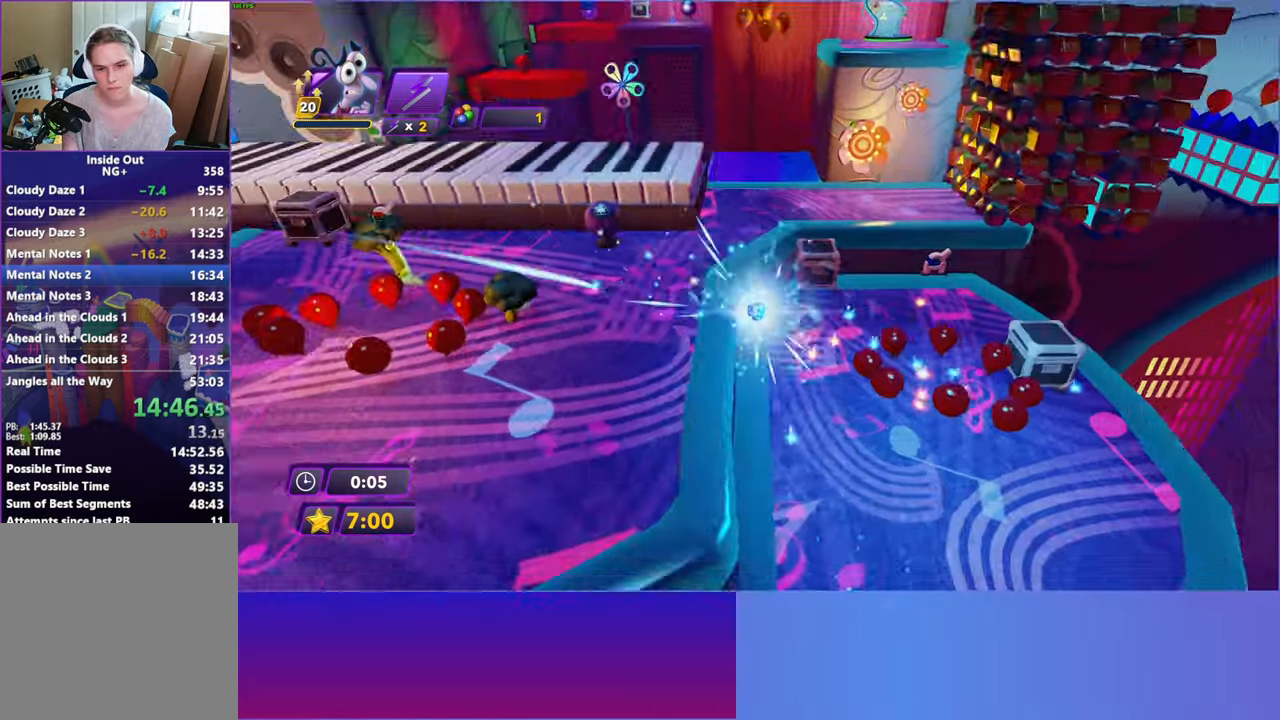
{"buttons": [], "left_stick": "right", "right_stick": "center", "events": [[67, "left_stick", "up-left"], [350, "left_stick", "right"]]}
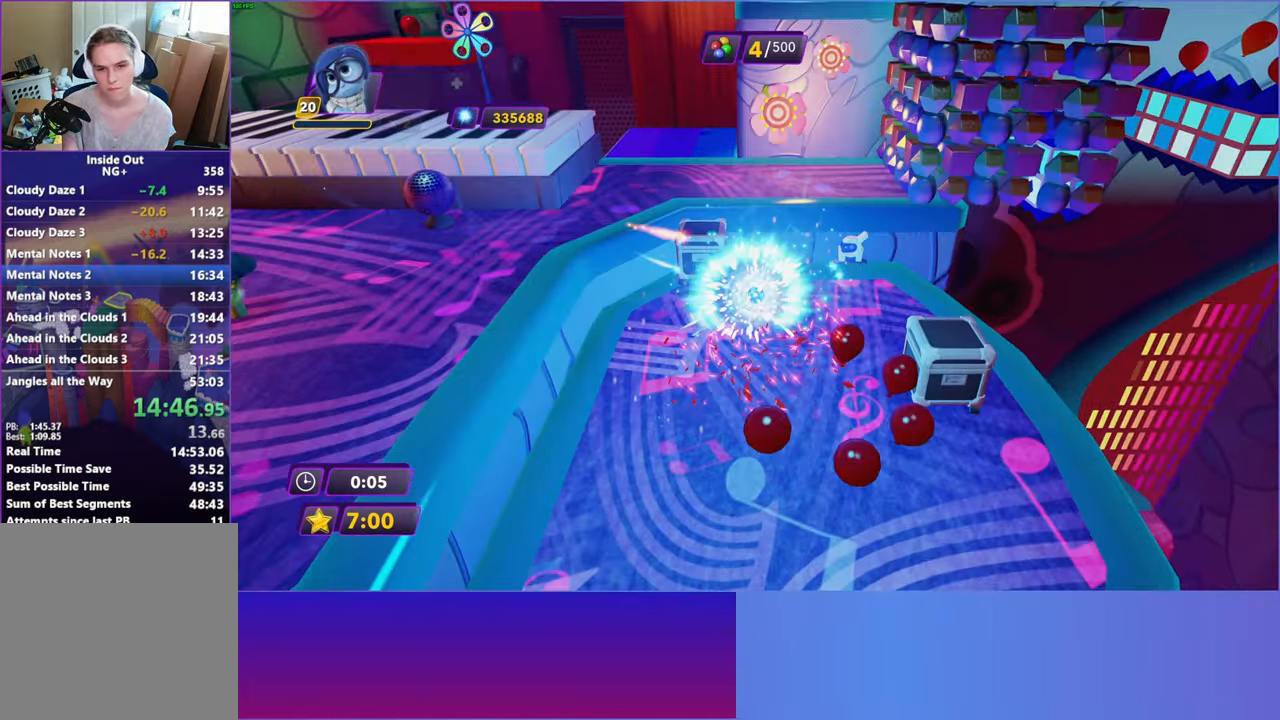
{"buttons": ["Y"], "left_stick": "center", "right_stick": "center", "events": [[300, "Y", "down"], [450, "left_stick", "center"]]}
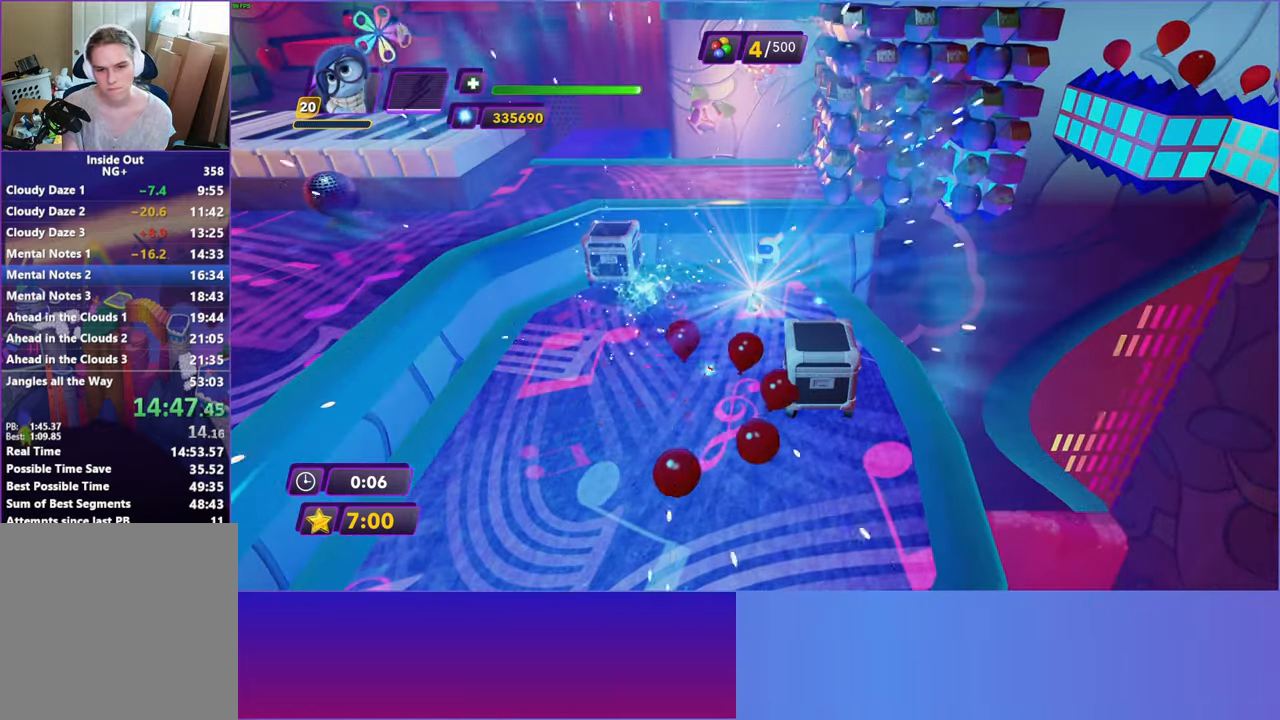
{"buttons": [], "left_stick": "right", "right_stick": "center", "events": [[233, "left_stick", "right"], [333, "Y", "up"]]}
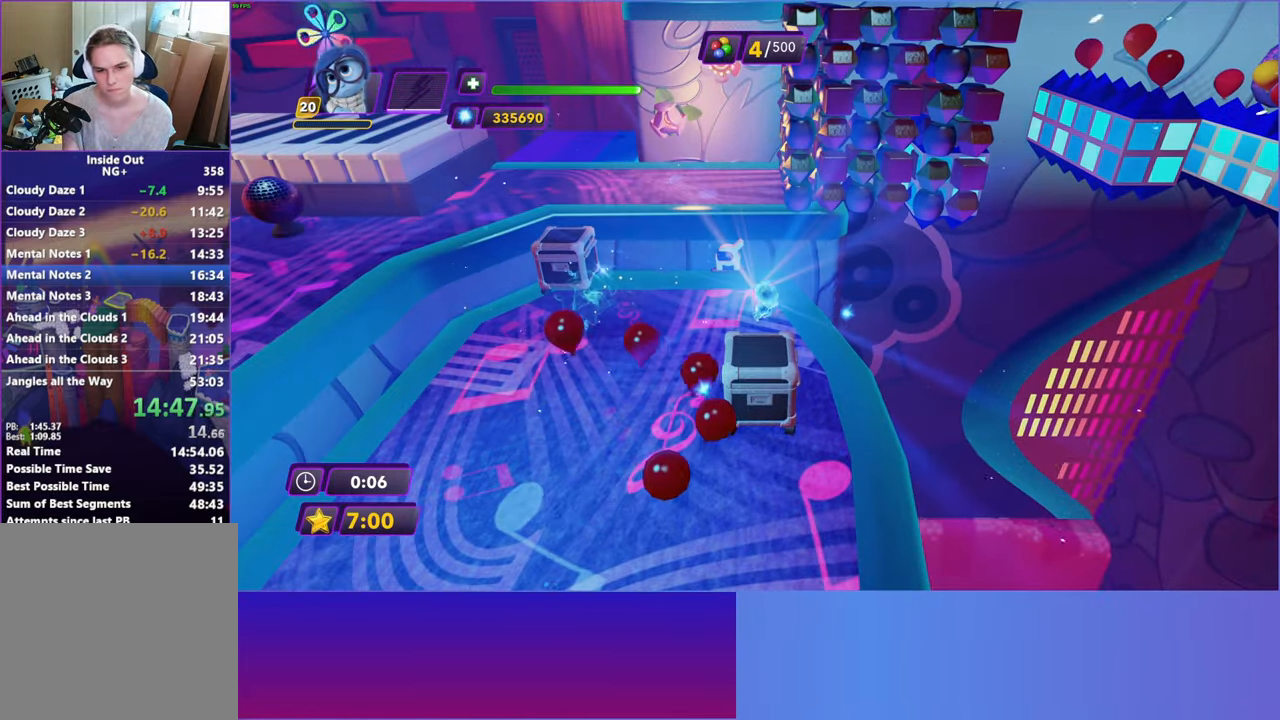
{"buttons": [], "left_stick": "right", "right_stick": "center", "events": [[267, "A", "down"], [367, "A", "up"]]}
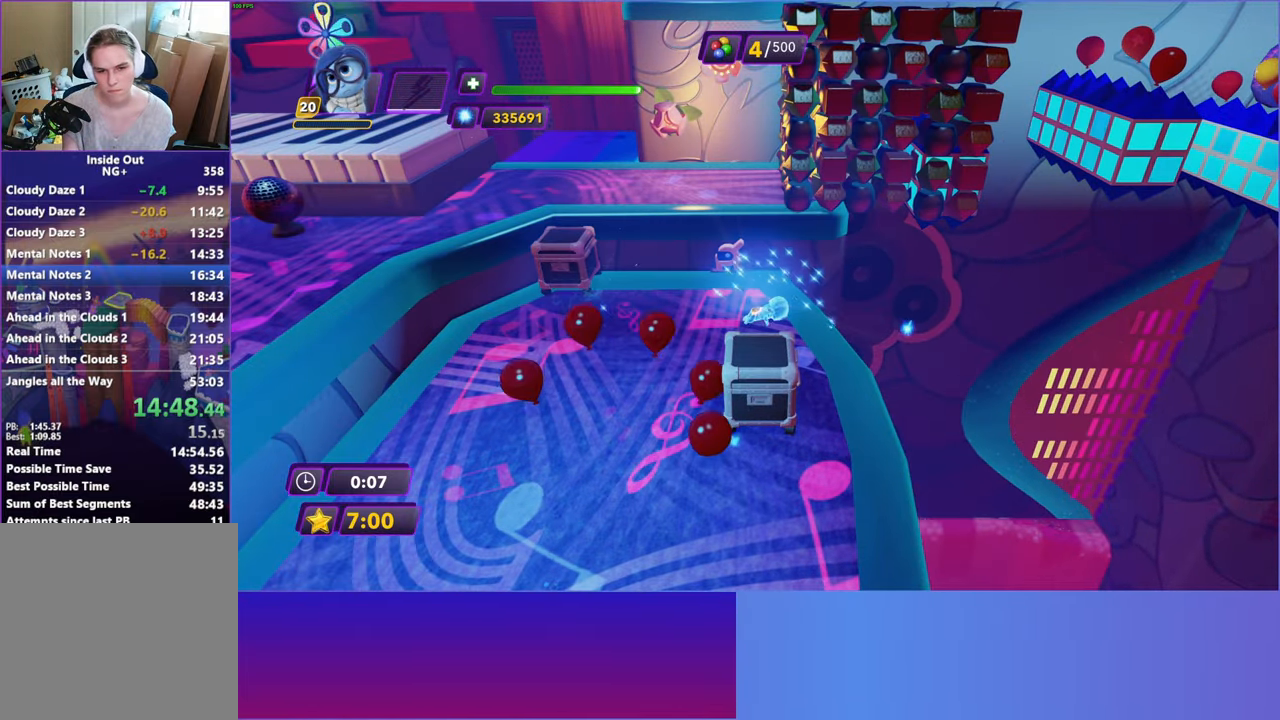
{"buttons": [], "left_stick": "right", "right_stick": "center", "events": []}
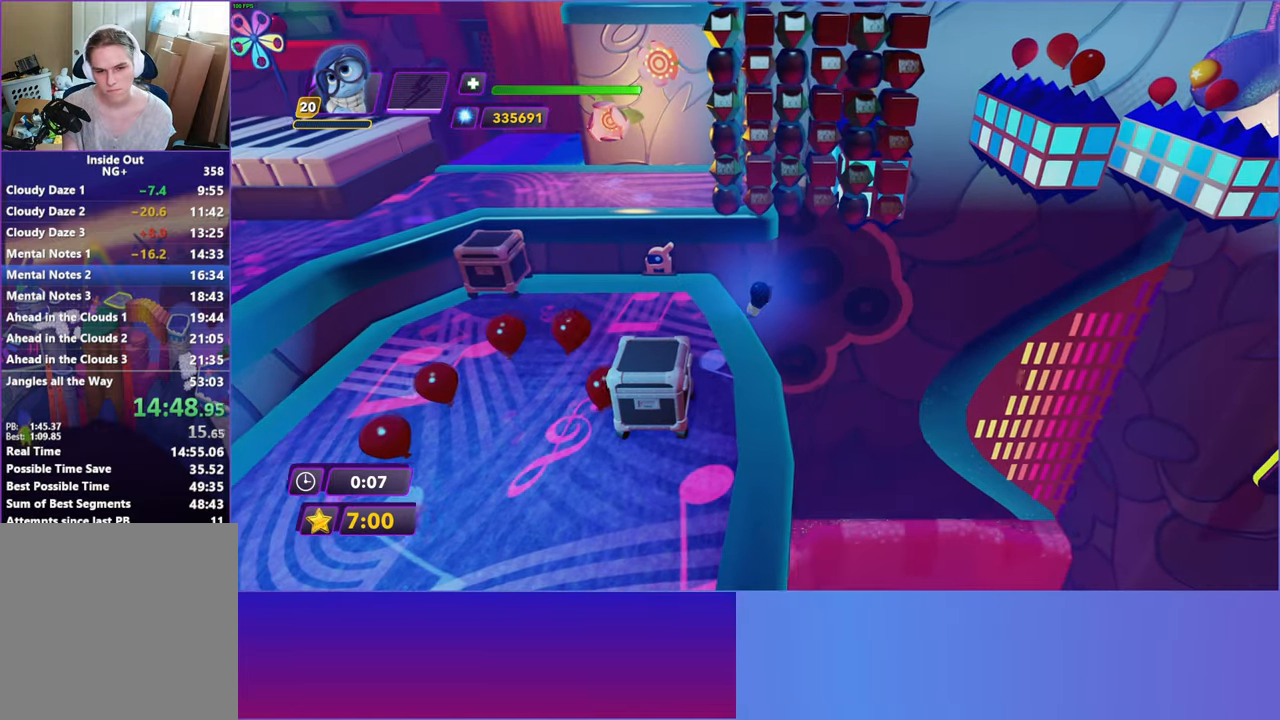
{"buttons": [], "left_stick": "right", "right_stick": "center", "events": []}
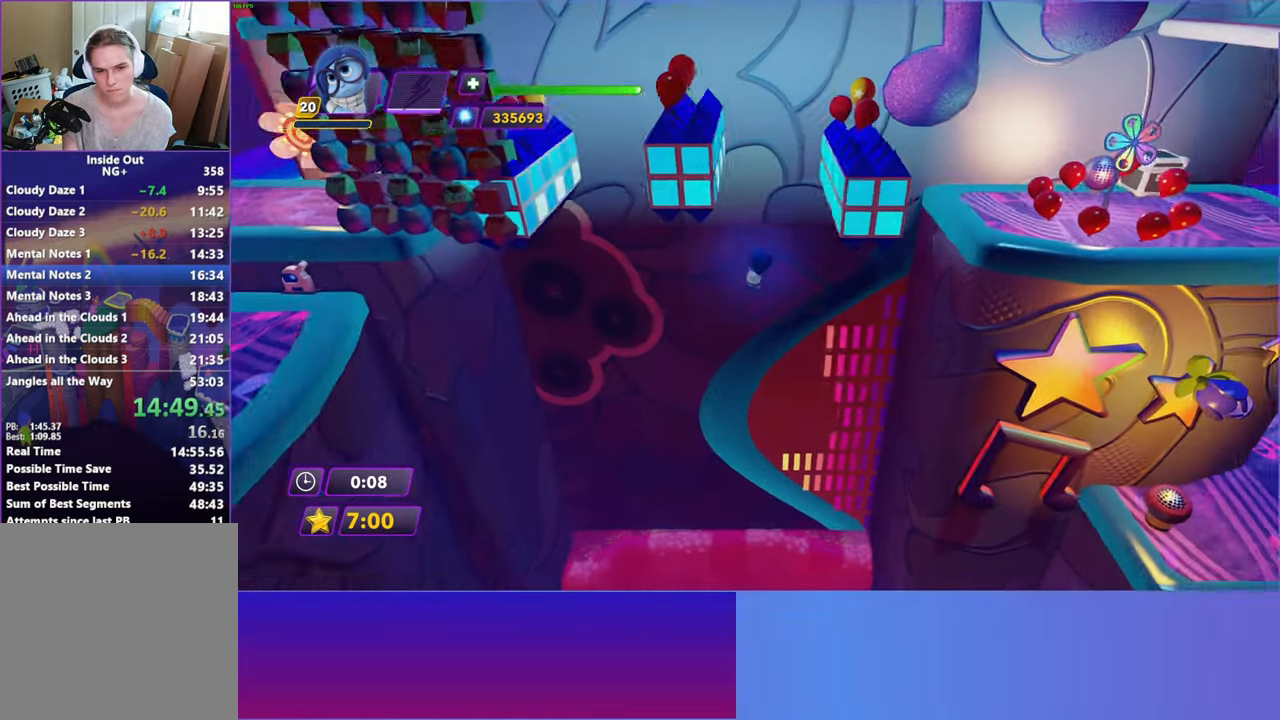
{"buttons": ["START"], "left_stick": "up-right", "right_stick": "center", "events": [[100, "left_stick", "up-right"], [500, "START", "down"]]}
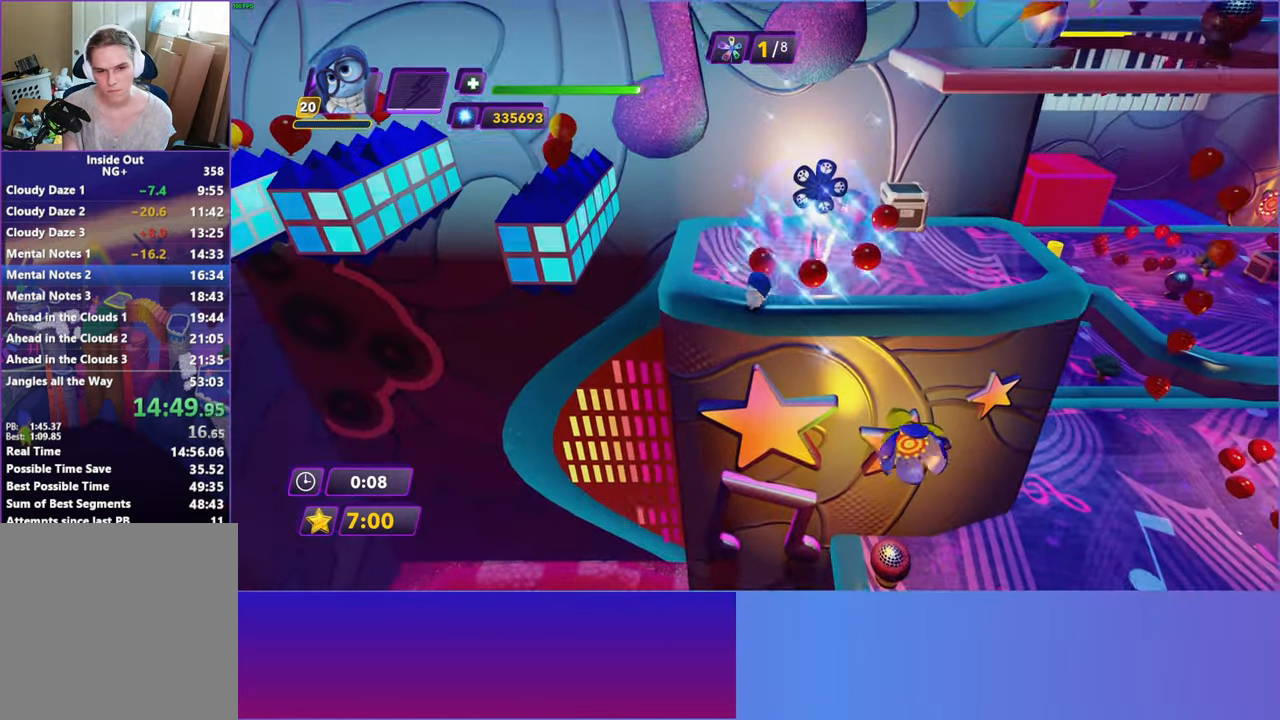
{"buttons": ["A"], "left_stick": "center", "right_stick": "center", "events": [[100, "START", "up"], [333, "left_stick", "center"], [433, "A", "down"]]}
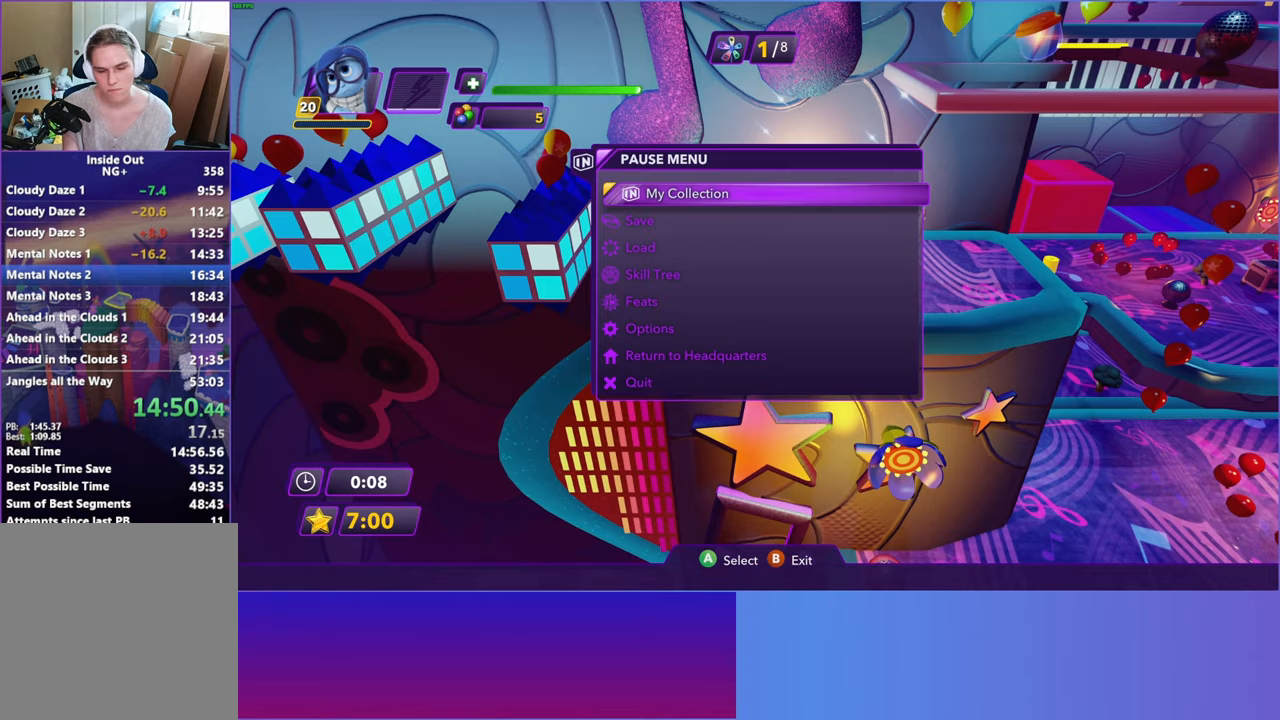
{"buttons": ["A"], "left_stick": "center", "right_stick": "center", "events": [[17, "A", "up"], [117, "A", "down"], [200, "A", "up"], [283, "A", "down"], [367, "A", "up"], [467, "A", "down"]]}
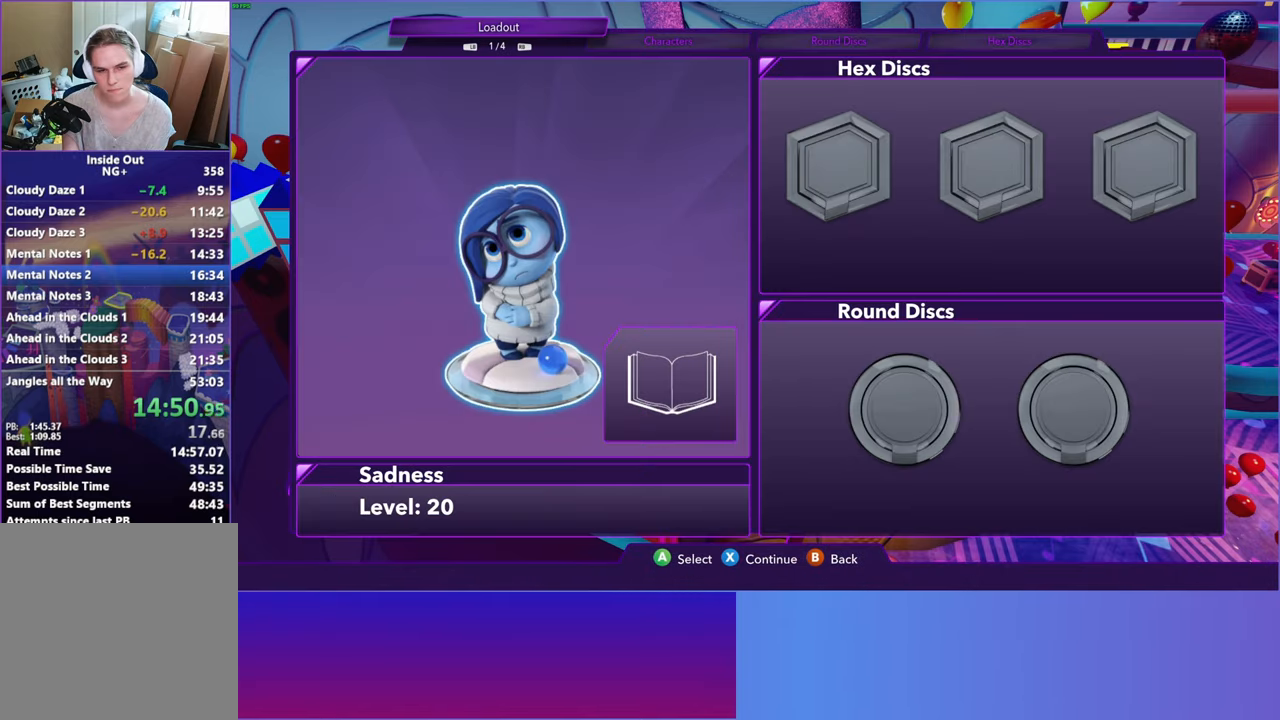
{"buttons": [], "left_stick": "center", "right_stick": "center", "events": [[50, "A", "up"], [133, "A", "down"], [217, "A", "up"], [333, "A", "down"], [400, "A", "up"]]}
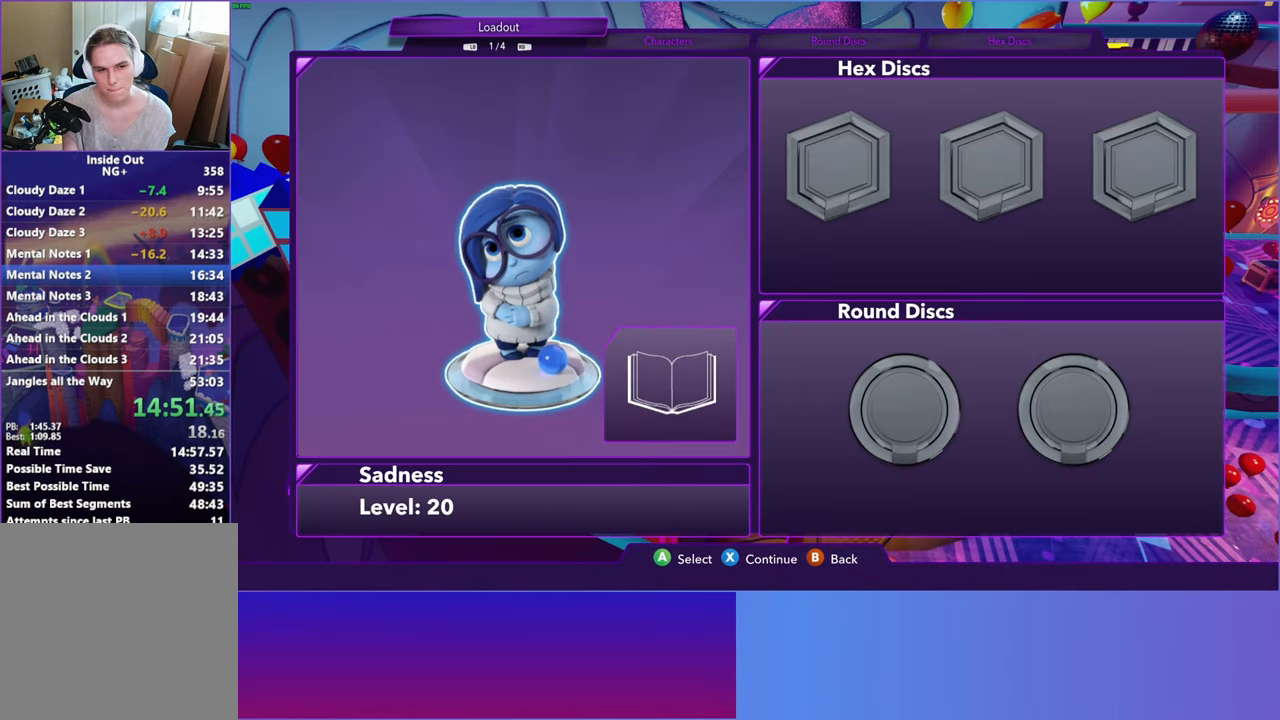
{"buttons": ["A"], "left_stick": "center", "right_stick": "center", "events": [[33, "A", "down"], [117, "A", "up"], [317, "DPAD_RIGHT", "down"], [400, "DPAD_RIGHT", "up"], [500, "A", "down"]]}
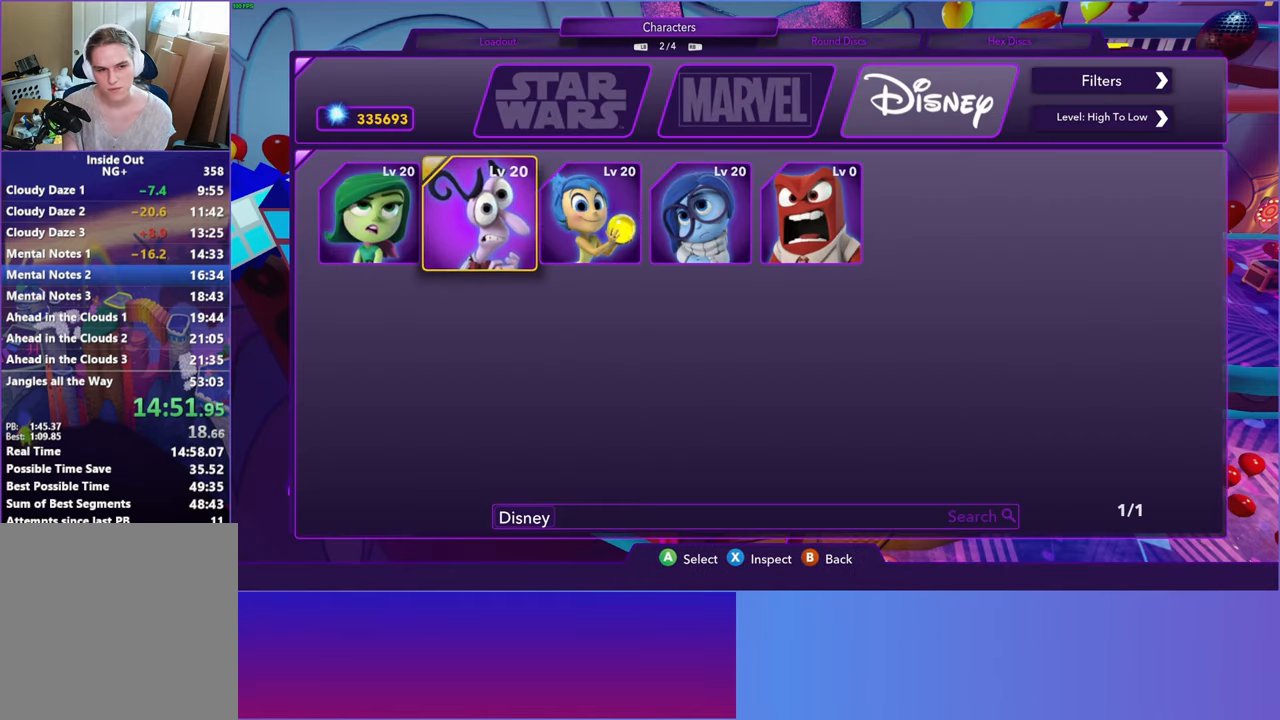
{"buttons": [], "left_stick": "up-right", "right_stick": "center", "events": [[100, "A", "up"], [200, "X", "down"], [267, "left_stick", "up"], [283, "X", "up"], [317, "left_stick", "up-right"]]}
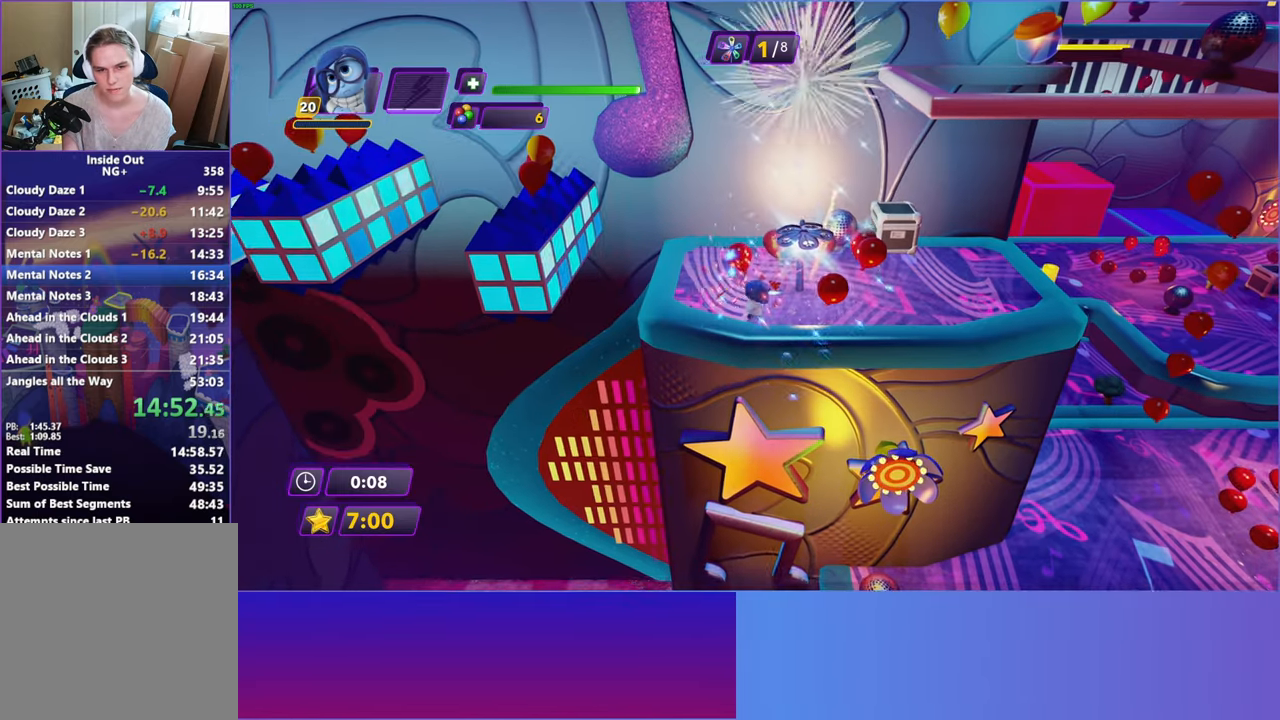
{"buttons": [], "left_stick": "up-right", "right_stick": "center", "events": [[250, "A", "down"], [350, "A", "up"]]}
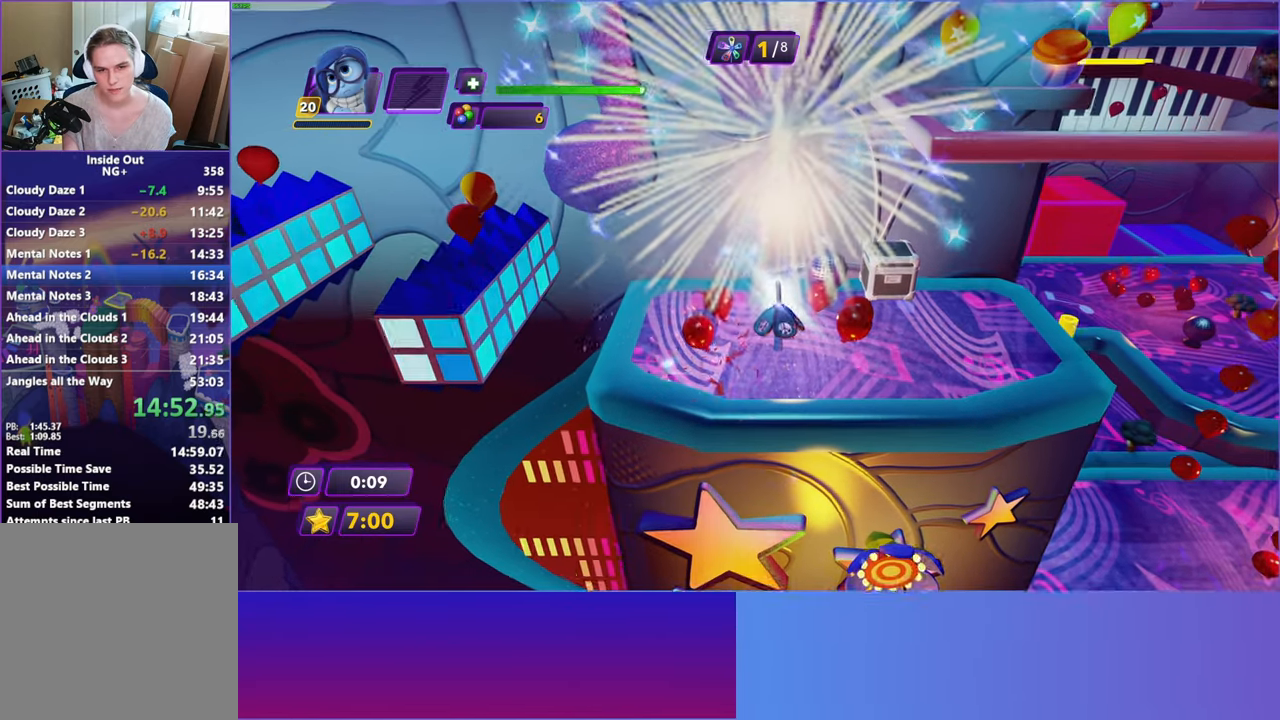
{"buttons": [], "left_stick": "right", "right_stick": "center", "events": [[150, "A", "down"], [167, "left_stick", "right"], [300, "A", "up"]]}
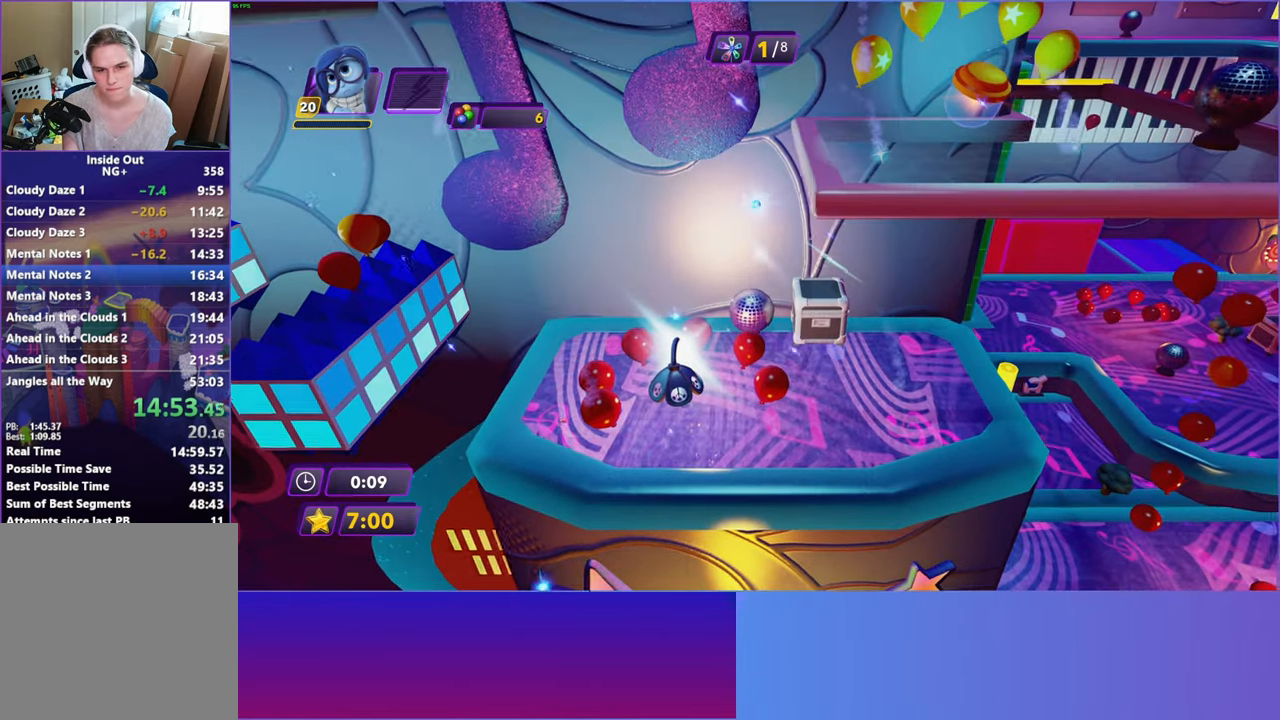
{"buttons": [], "left_stick": "center", "right_stick": "center", "events": [[100, "left_stick", "up-right"], [300, "left_stick", "up-left"], [450, "left_stick", "center"]]}
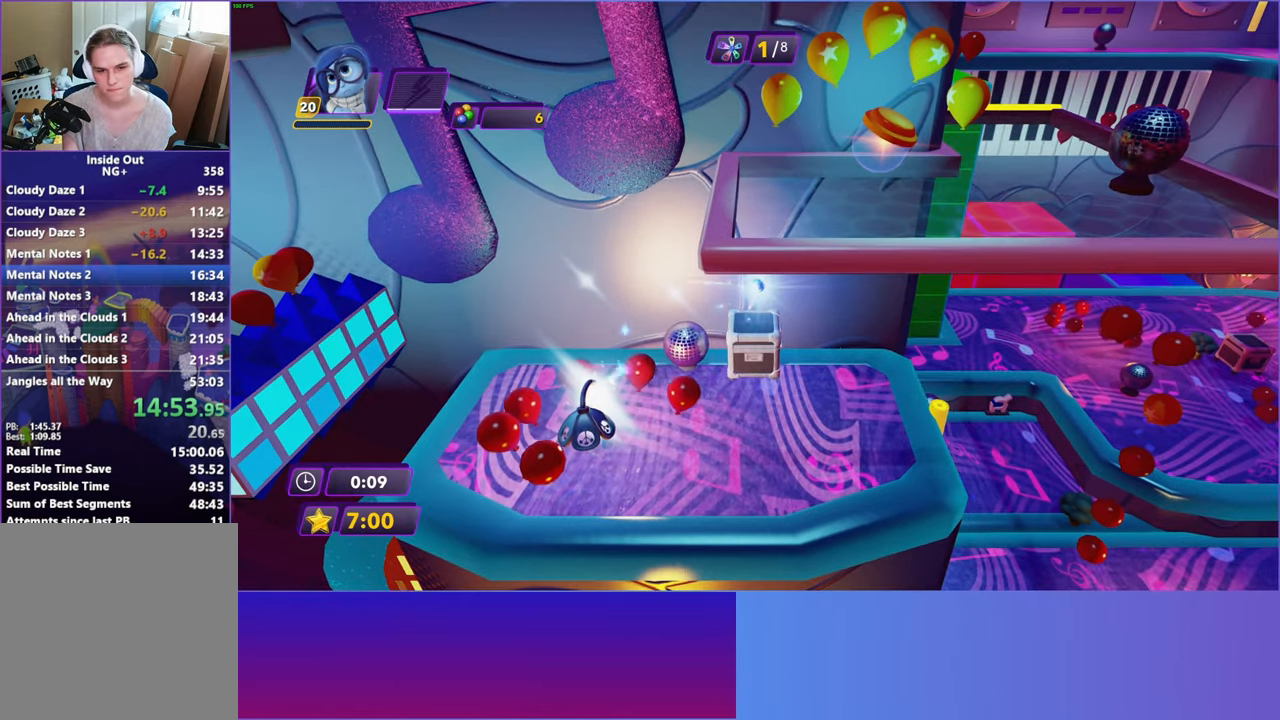
{"buttons": ["A"], "left_stick": "left", "right_stick": "center", "events": [[300, "left_stick", "down-left"], [350, "left_stick", "left"], [467, "A", "down"]]}
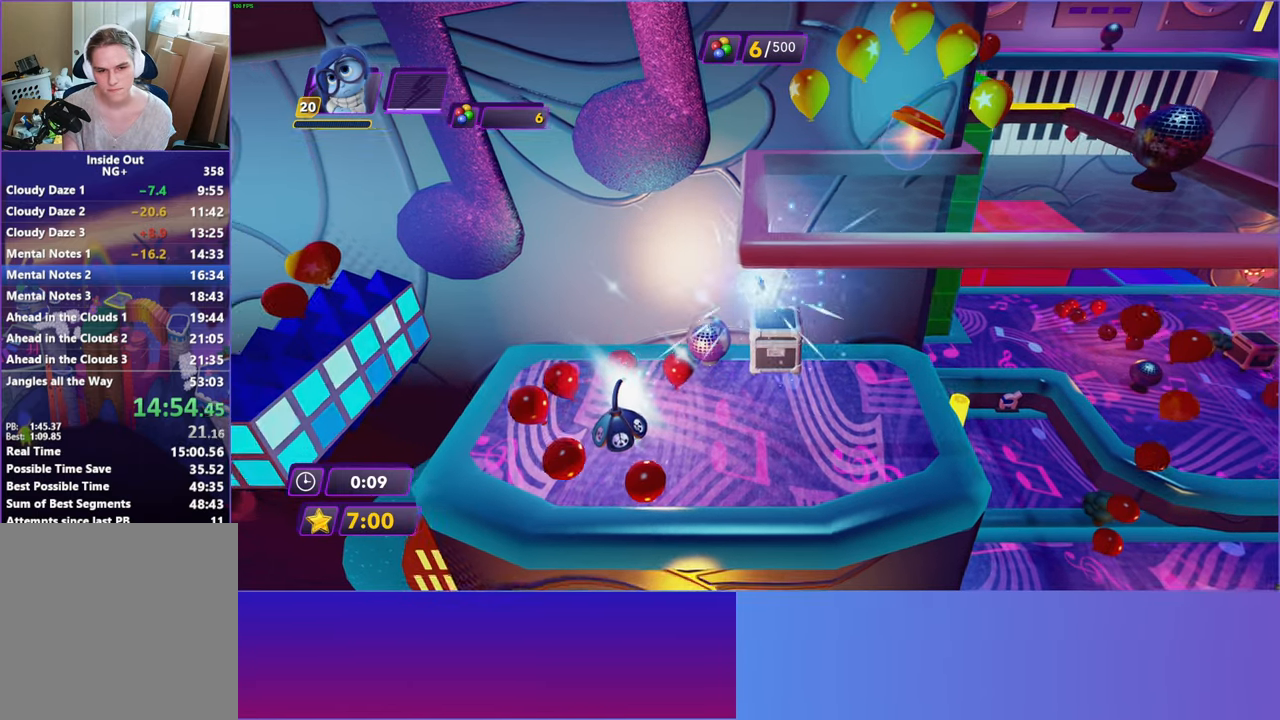
{"buttons": [], "left_stick": "center", "right_stick": "center", "events": [[167, "A", "up"], [183, "left_stick", "up"], [233, "left_stick", "right"], [317, "A", "down"], [317, "left_stick", "center"], [450, "A", "up"]]}
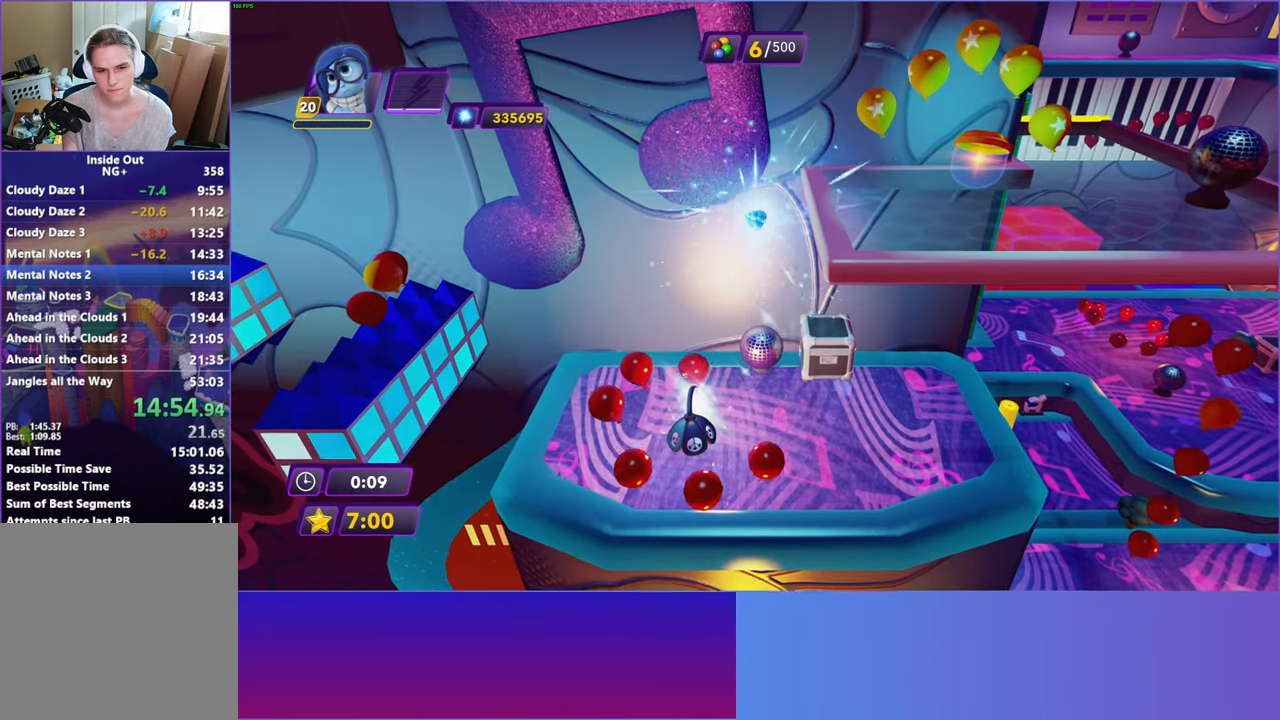
{"buttons": ["A"], "left_stick": "right", "right_stick": "center", "events": [[67, "A", "down"], [150, "A", "up"], [167, "left_stick", "right"], [250, "A", "down"], [267, "left_stick", "center"], [333, "A", "up"], [417, "A", "down"], [483, "left_stick", "right"]]}
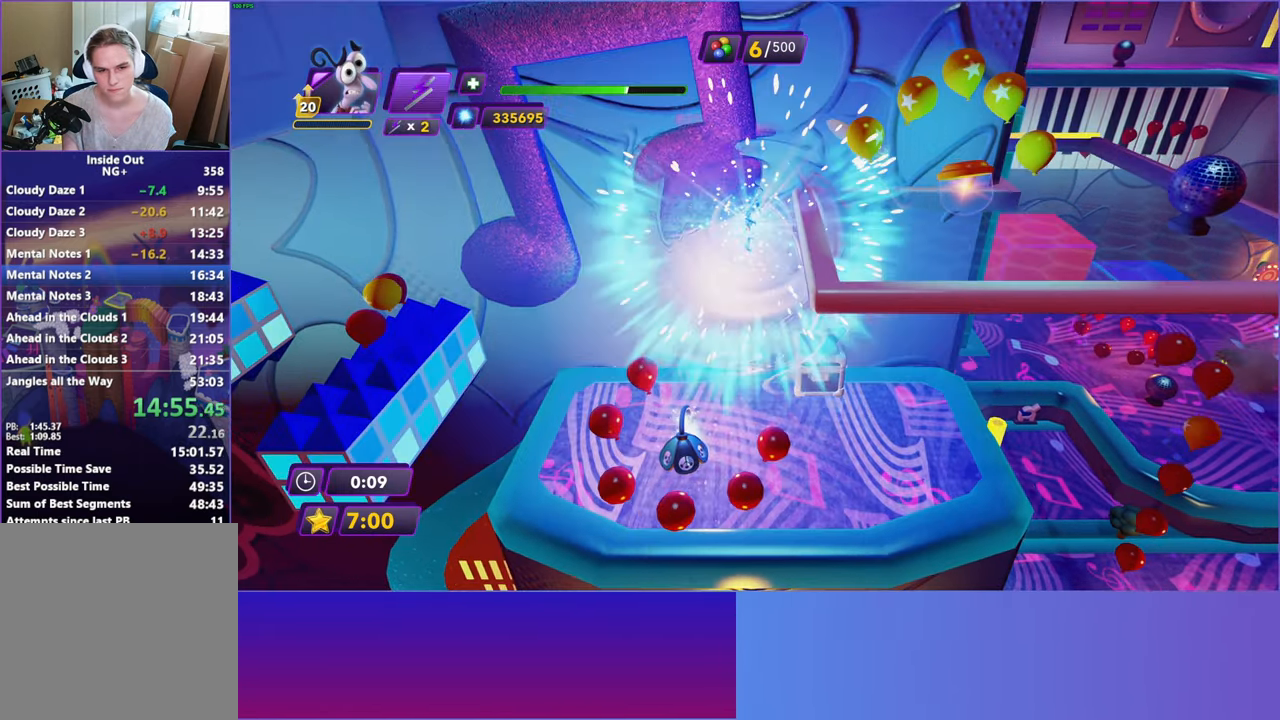
{"buttons": [], "left_stick": "right", "right_stick": "center", "events": [[17, "A", "up"], [83, "A", "down"], [167, "A", "up"]]}
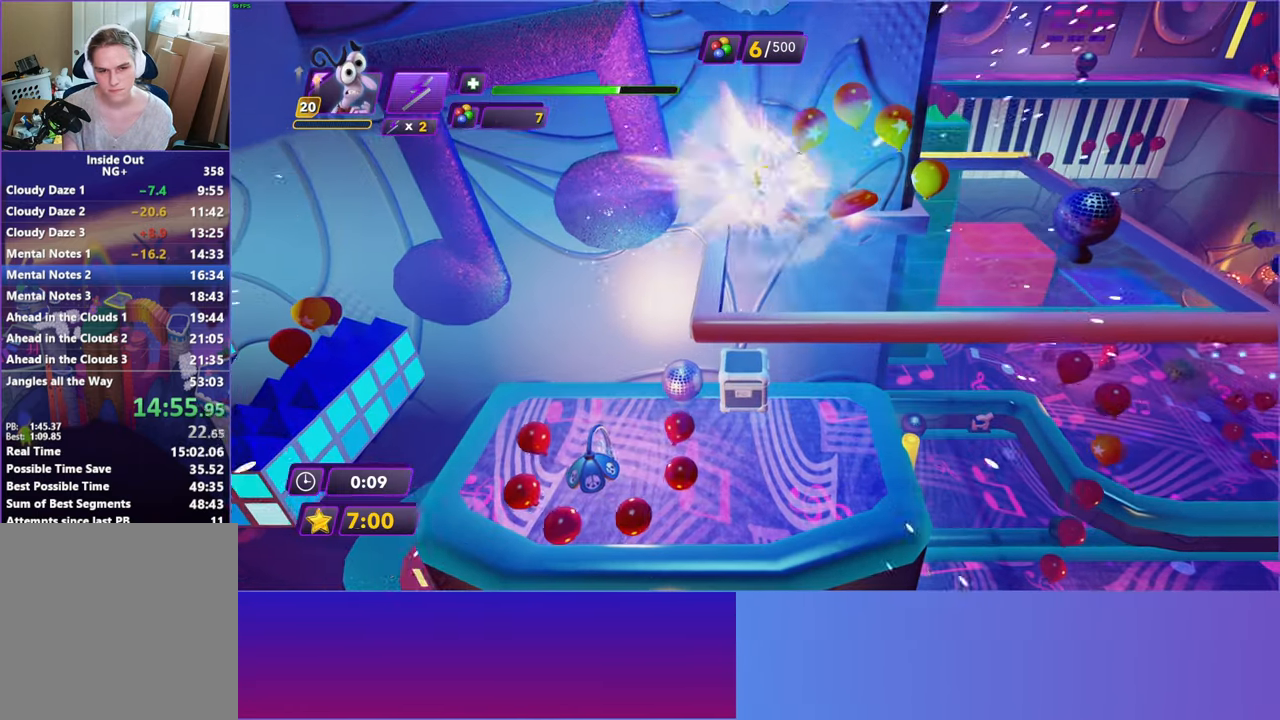
{"buttons": [], "left_stick": "up-right", "right_stick": "center", "events": [[233, "B", "down"], [283, "B", "up"], [400, "left_stick", "up-right"]]}